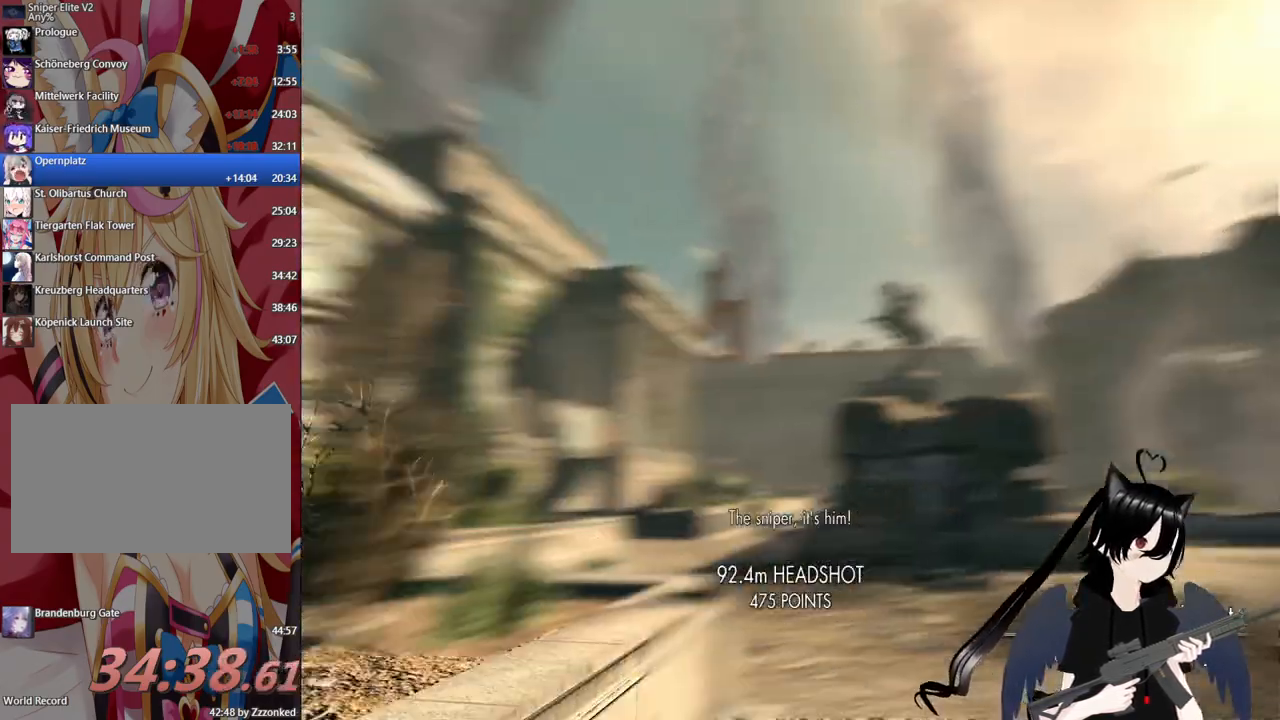
Gameplay with keyboard and mouse; each line is a JSON object with the keys and mouse buttons held at the frame after it. "events" lists presses ("down") and releases ("up") of "1", "2", "3", "4", "5", "a", "alt", "c", "caps_lock", "ctrl", "d", "e", "f", "g", "q", "r", "s", "shift", "space", "t", "tab", "v", "w", "x", "z", "mouse_left", "mouse_wheel" and "mouse_right" between this image and that frame as [ms after this image, input, new state], when the widget could be followed in between. "mouse_left", "mouse_wheel", "mouse_right" = the "left", "wheel", "right" buttons of the "mouse" list. No other keys are recorded. "wheel" means that the mouse wheel is clicked or scrolled. "mouse_move" is the direction in which the mouse moves at that frame (one of eight, or "still"), when it could be read.
{"keys": ["a"], "mouse": [], "mouse_move": "up-left", "events": [[120, "c", "up"]]}
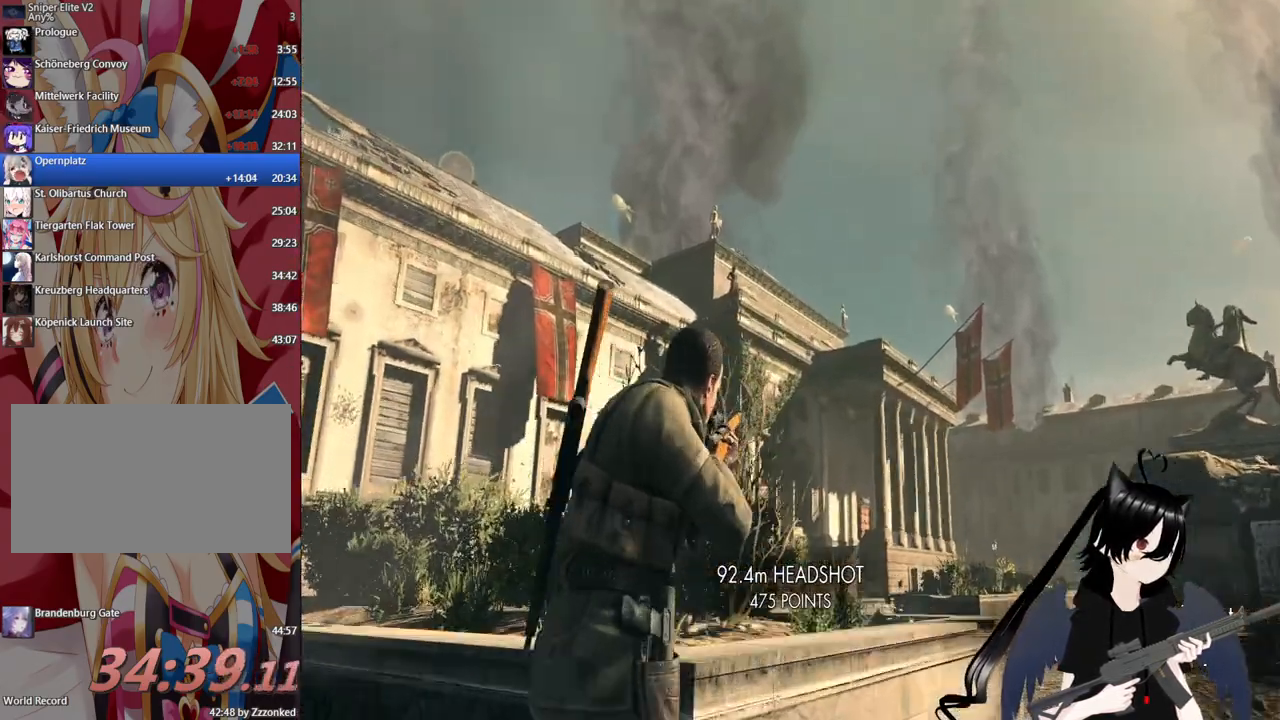
{"keys": ["a"], "mouse": ["right"], "mouse_move": "right", "events": [[20, "mouse_right", "down"], [160, "s", "down"], [200, "s", "up"]]}
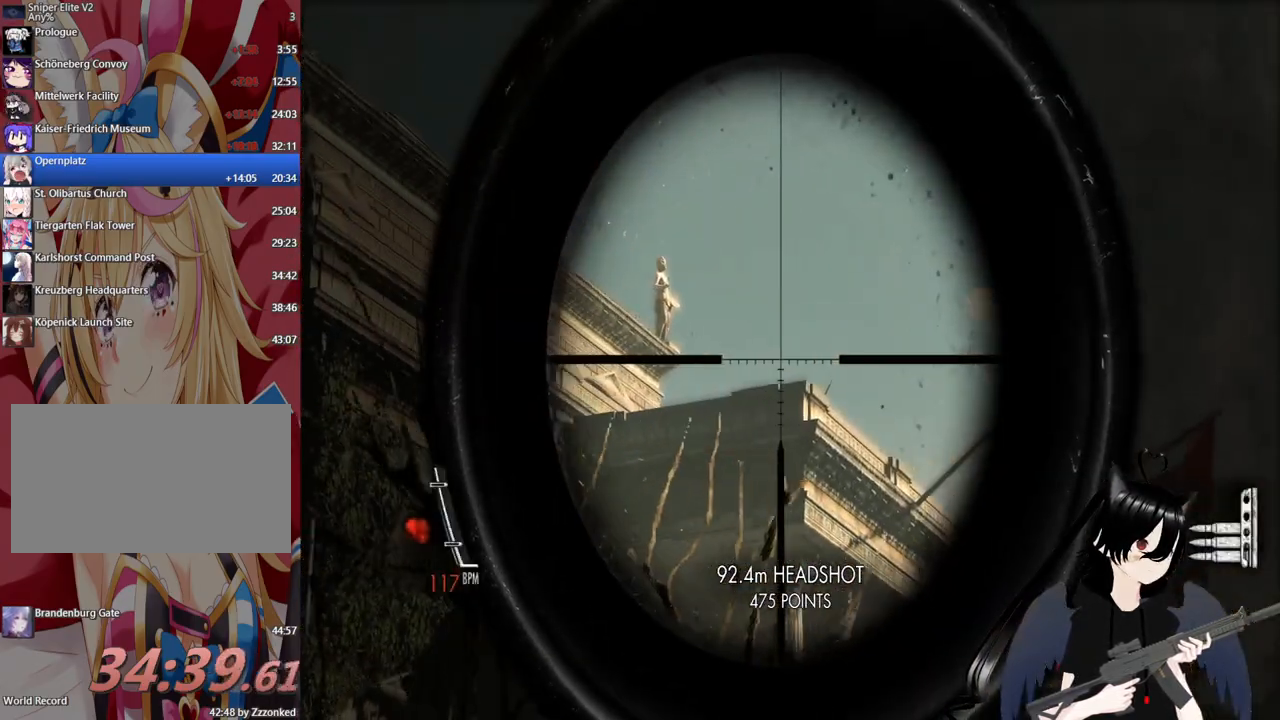
{"keys": ["a"], "mouse": ["right"], "mouse_move": "still", "events": [[220, "a", "up"], [400, "a", "down"]]}
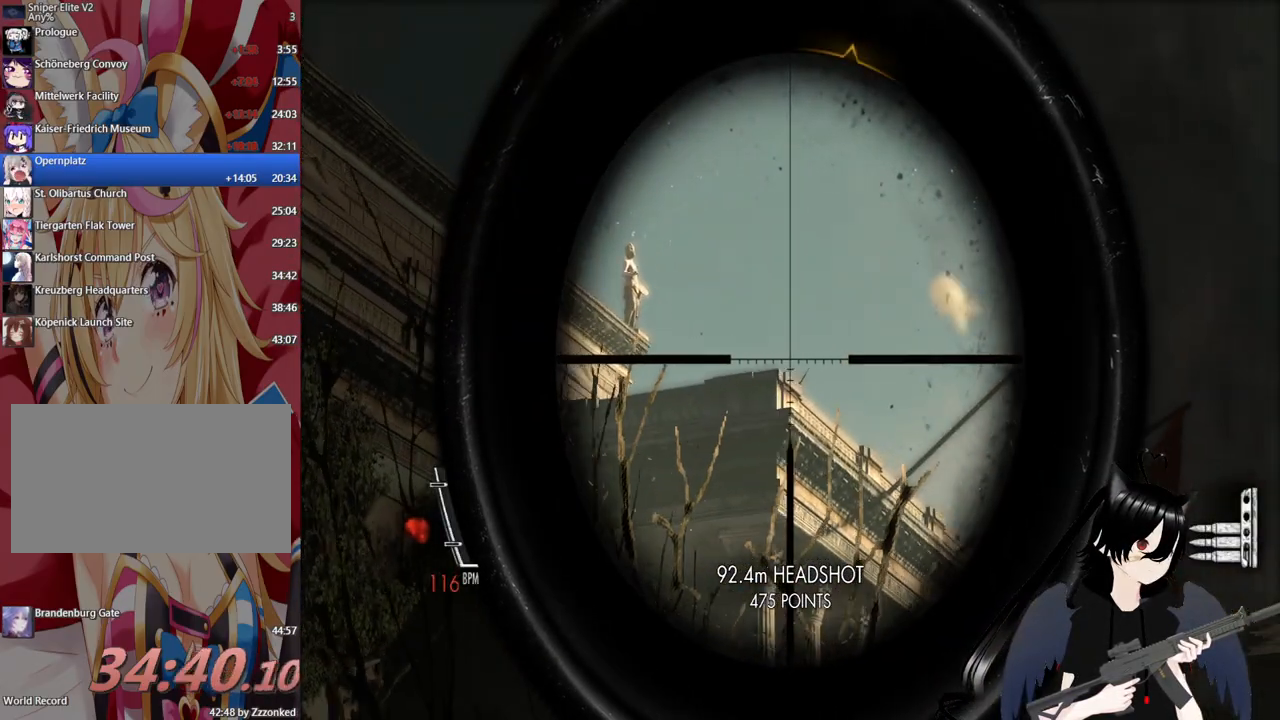
{"keys": ["w"], "mouse": [], "mouse_move": "down", "events": [[220, "mouse_right", "up"], [320, "w", "down"], [380, "a", "up"]]}
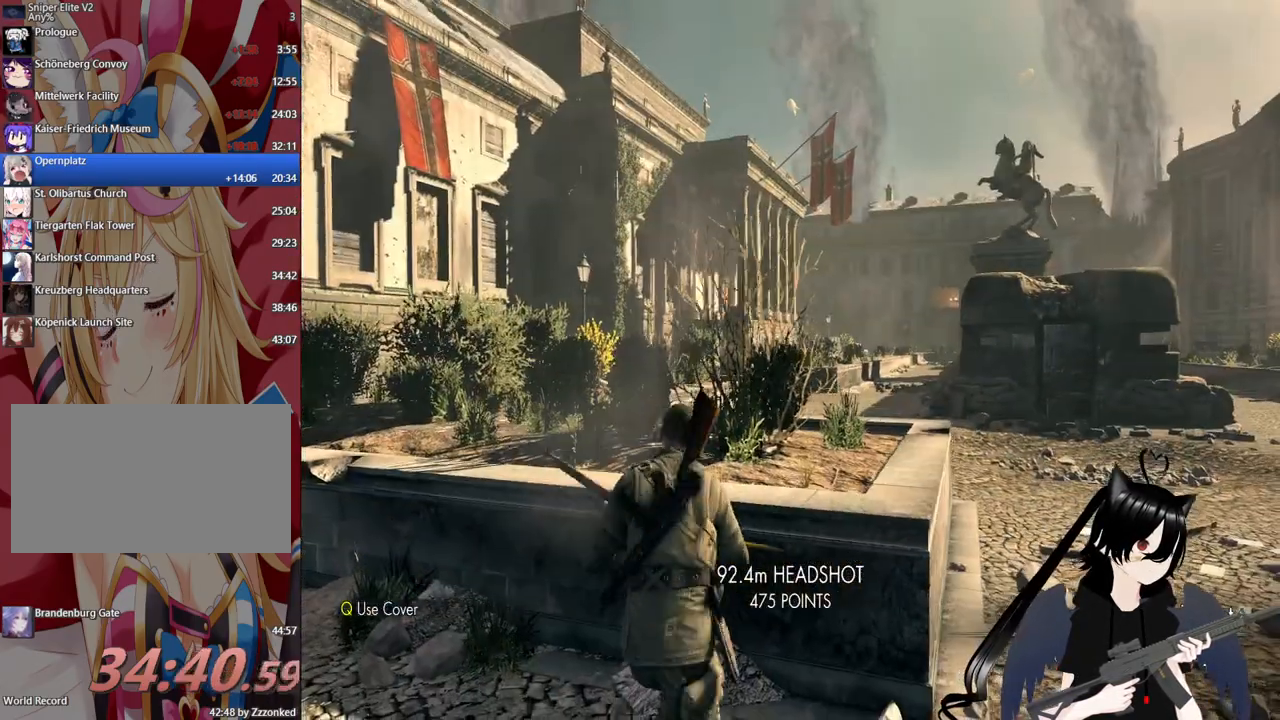
{"keys": ["w"], "mouse": [], "mouse_move": "still", "events": [[60, "space", "down"], [240, "space", "up"]]}
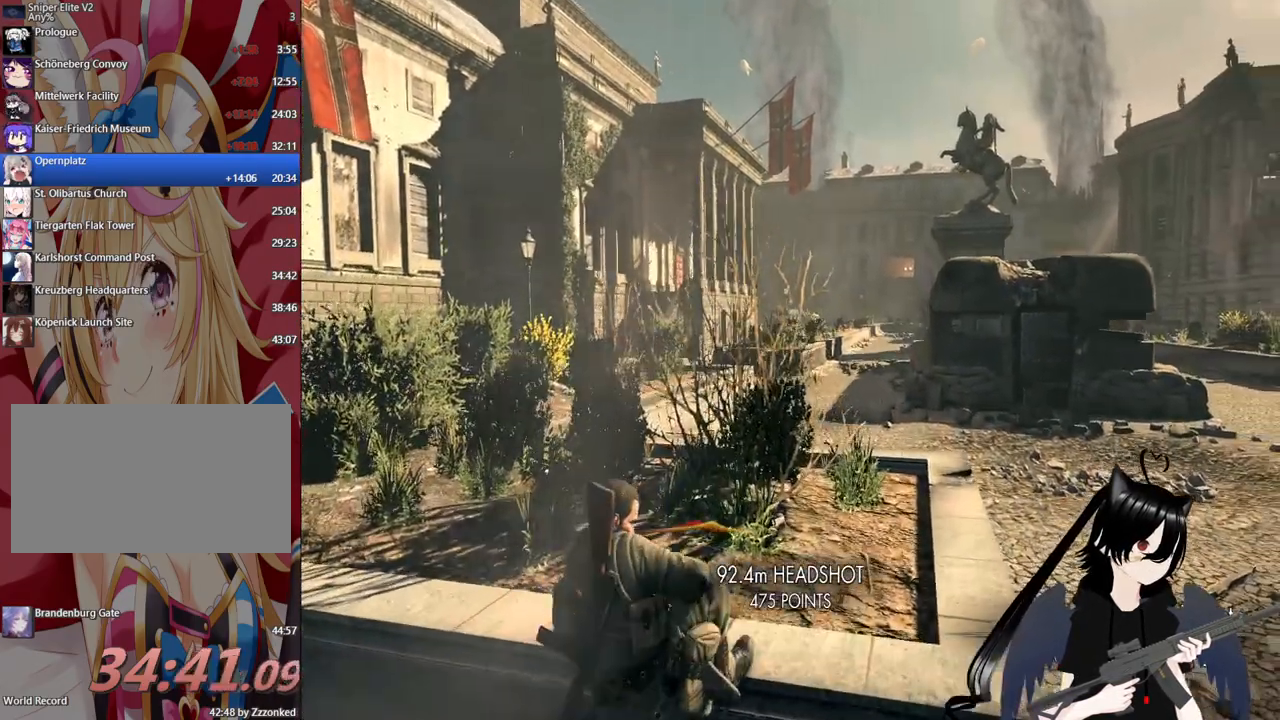
{"keys": ["a", "w"], "mouse": [], "mouse_move": "still", "events": [[200, "a", "down"]]}
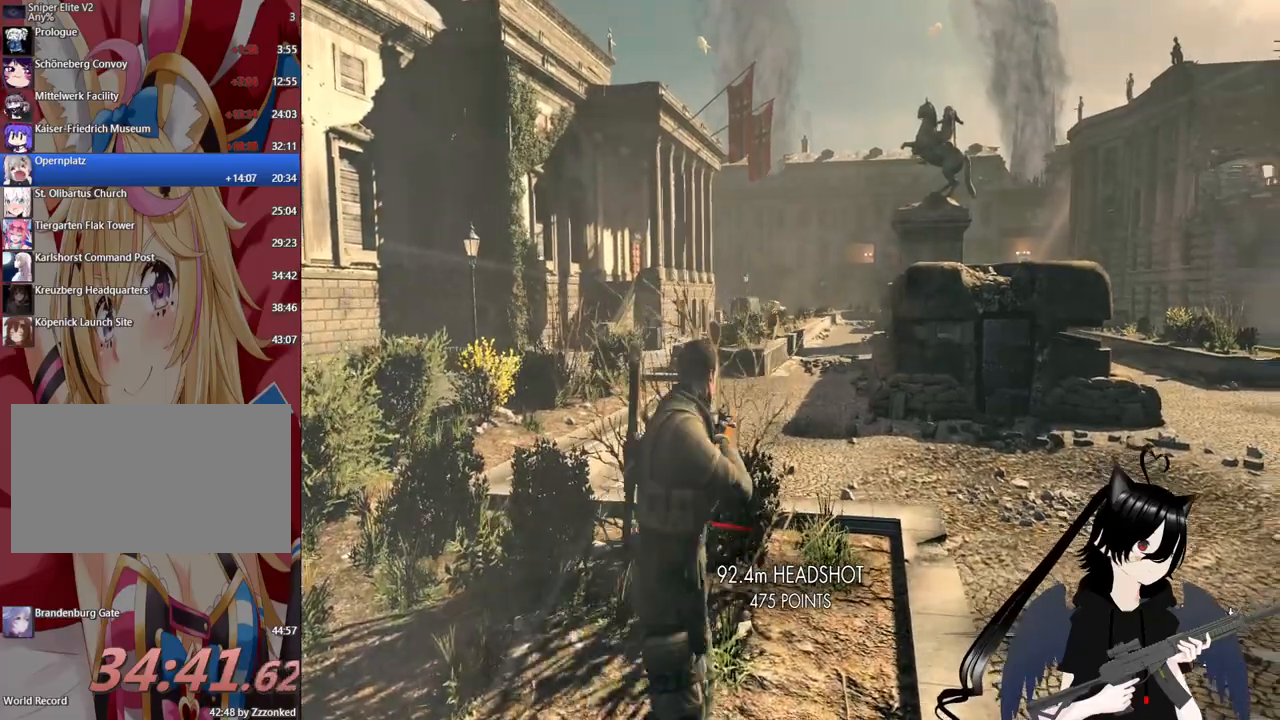
{"keys": ["a", "w"], "mouse": [], "mouse_move": "still", "events": [[320, "shift", "down"], [460, "shift", "up"]]}
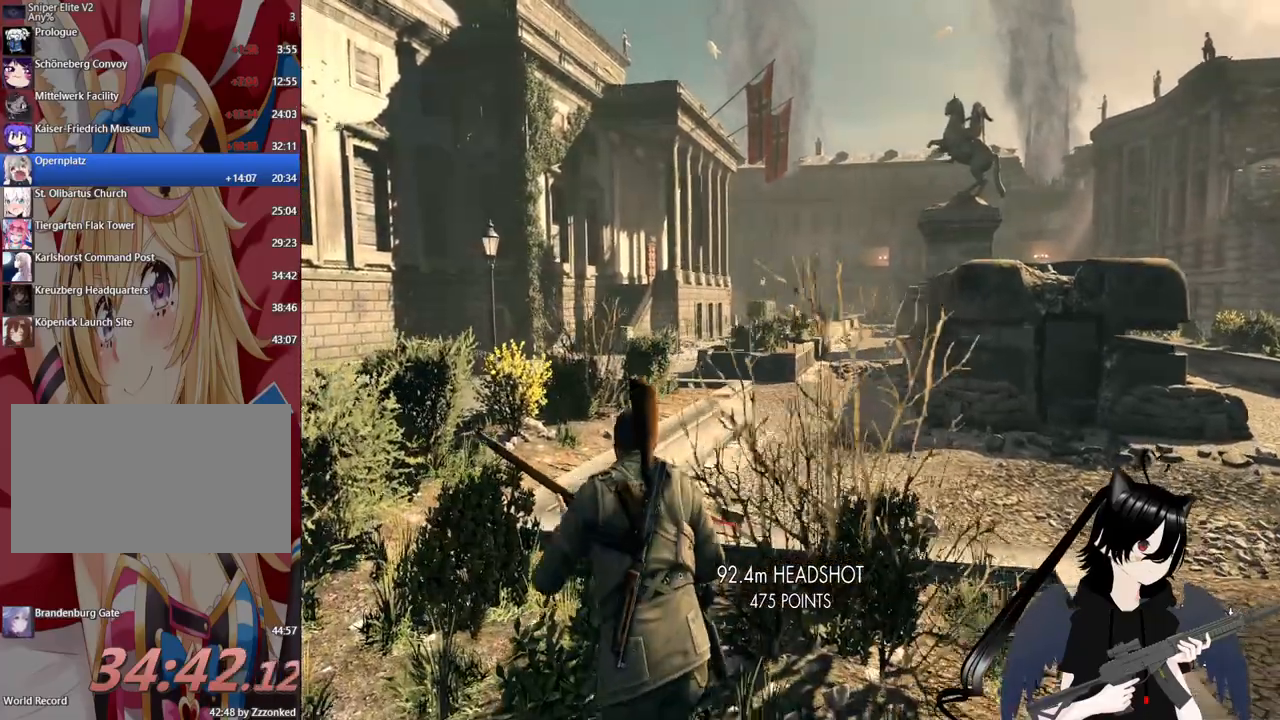
{"keys": ["a"], "mouse": [], "mouse_move": "left", "events": [[280, "w", "up"]]}
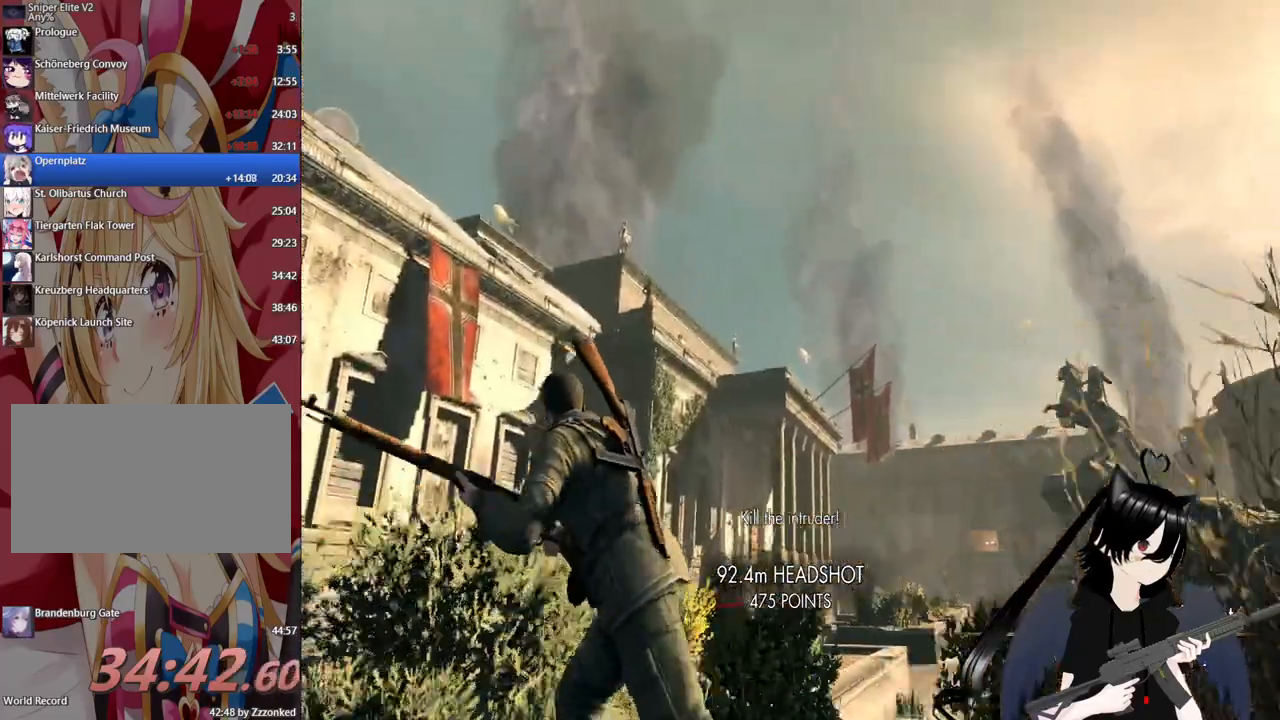
{"keys": ["a"], "mouse": ["right"], "mouse_move": "still", "events": [[20, "mouse_right", "down"]]}
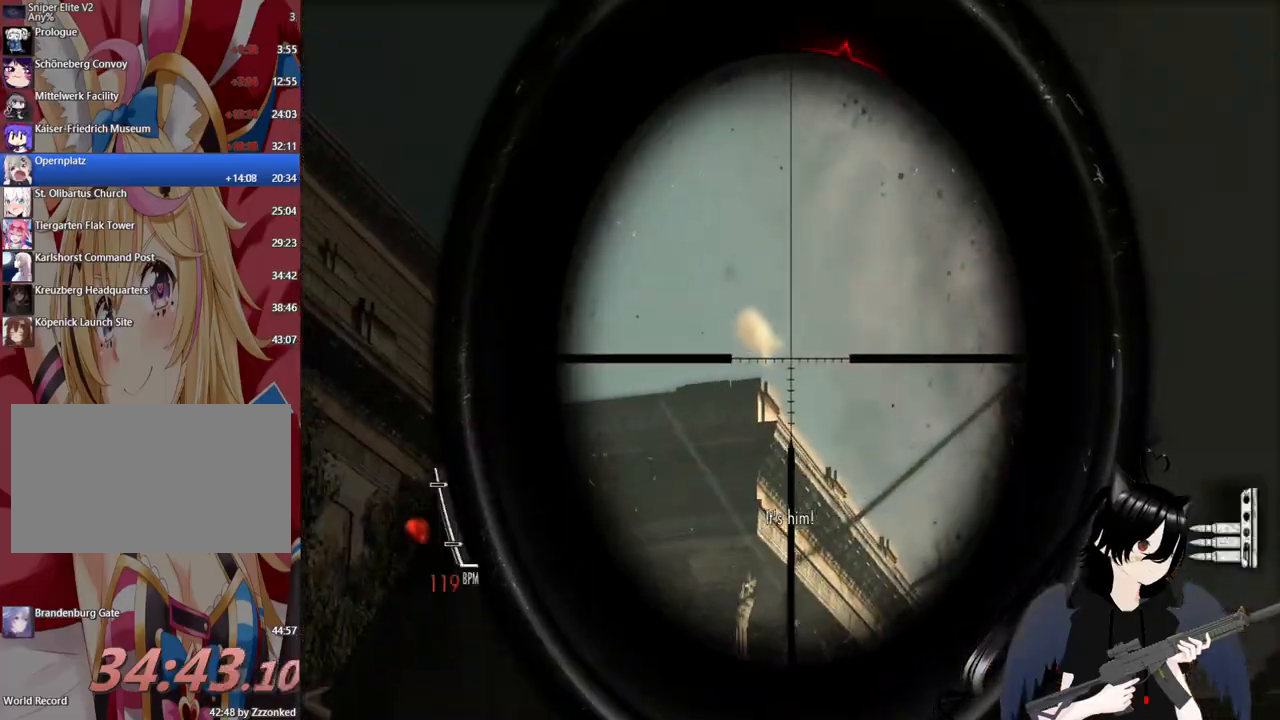
{"keys": ["a", "w"], "mouse": [], "mouse_move": "still", "events": [[260, "w", "down"], [460, "mouse_right", "up"]]}
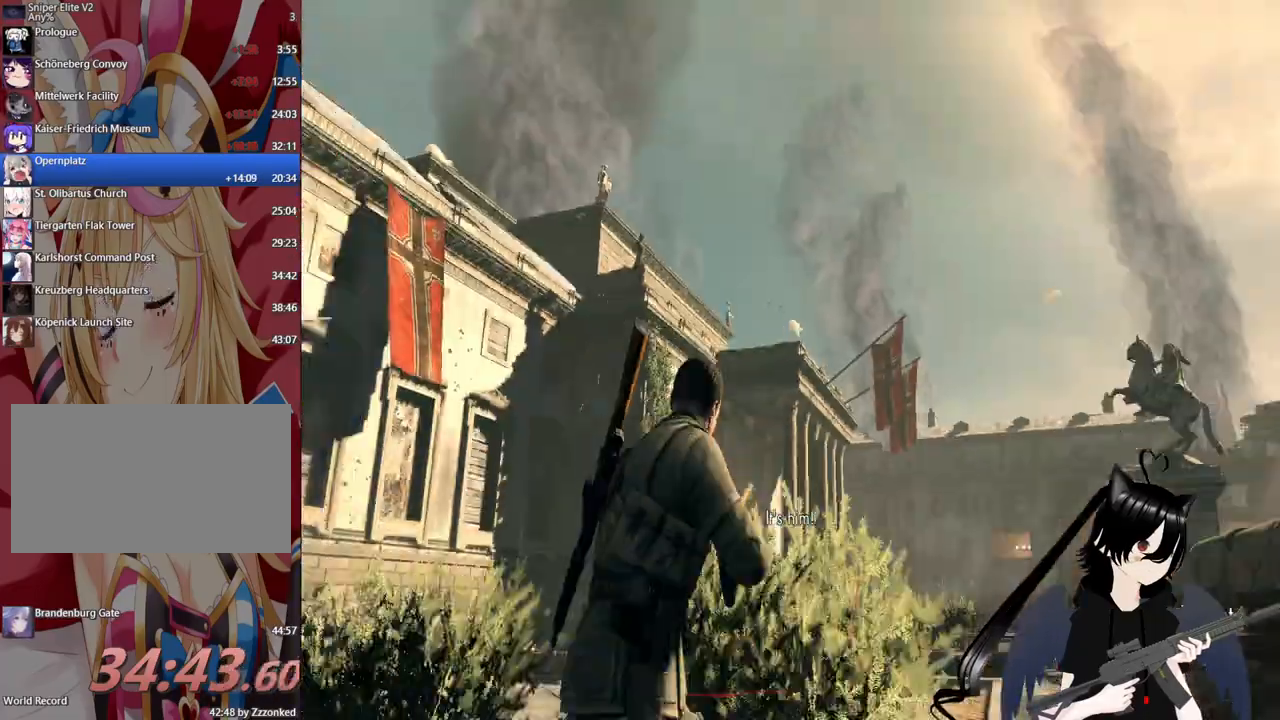
{"keys": ["a", "shift", "w"], "mouse": [], "mouse_move": "still", "events": [[180, "shift", "down"], [240, "a", "up"], [420, "a", "down"]]}
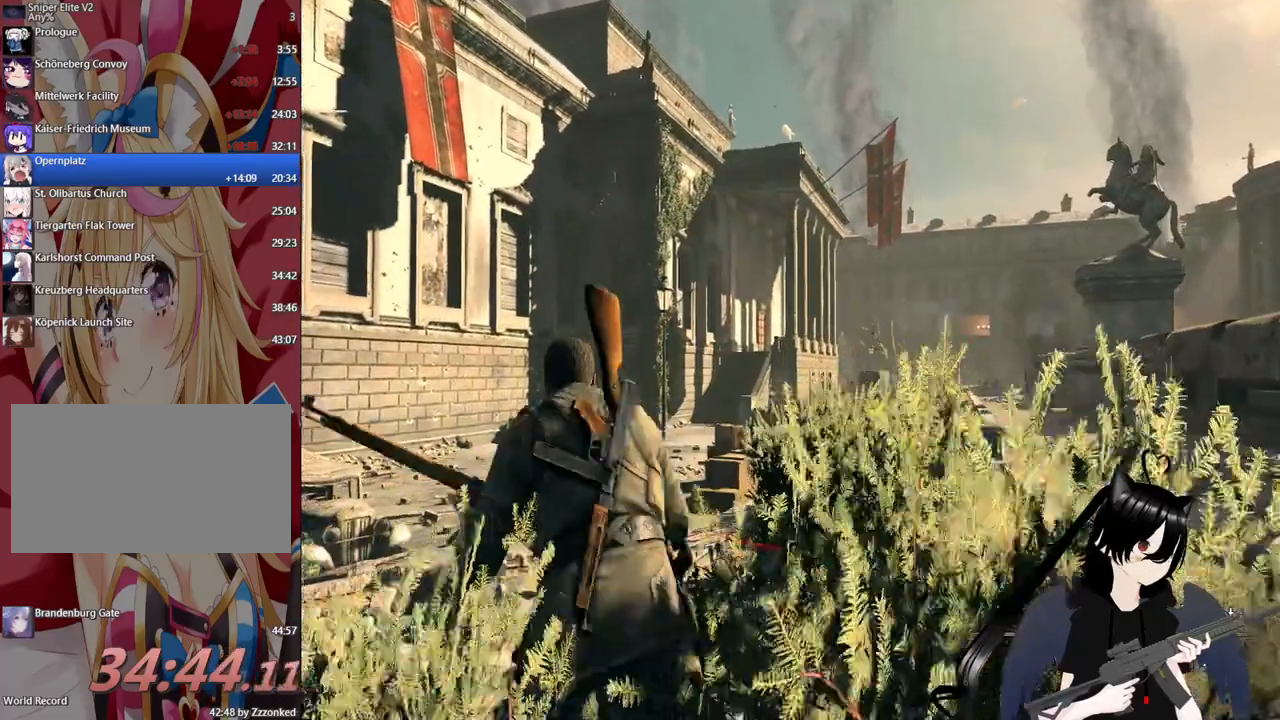
{"keys": ["a", "shift", "w"], "mouse": [], "mouse_move": "still", "events": []}
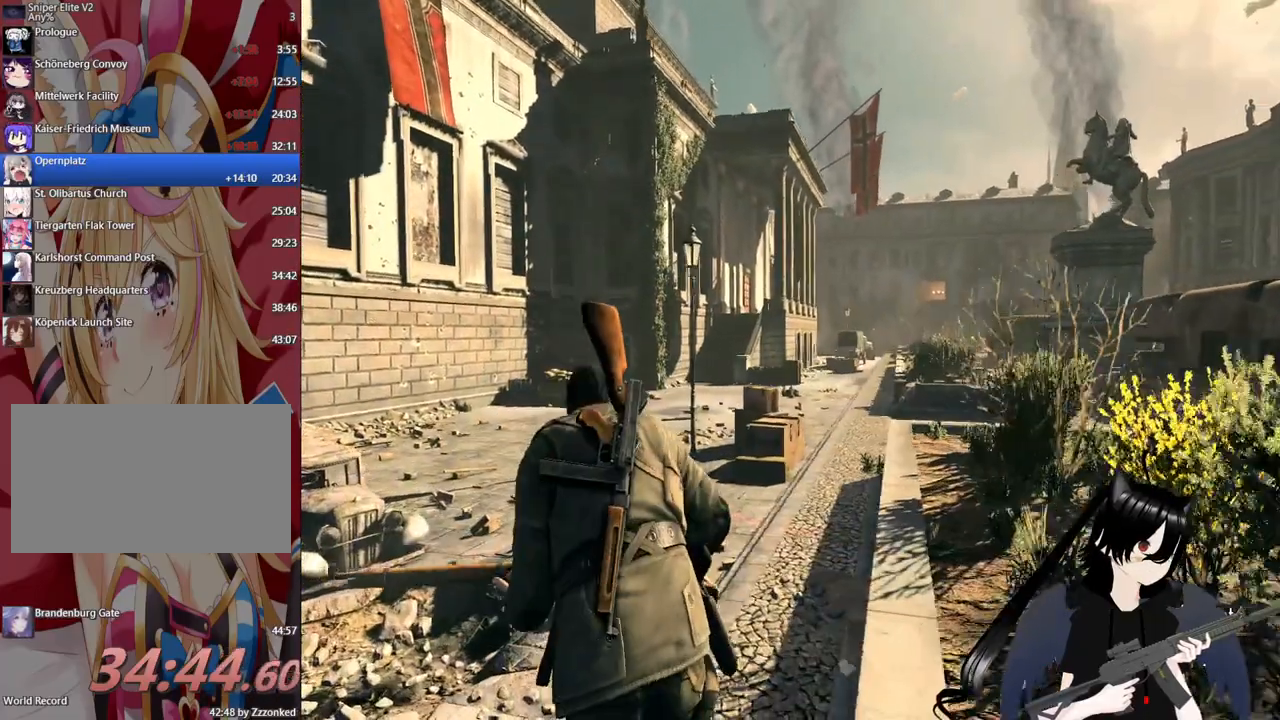
{"keys": ["w"], "mouse": ["right"], "mouse_move": "up-left", "events": [[180, "a", "up"], [260, "shift", "up"], [360, "mouse_right", "down"]]}
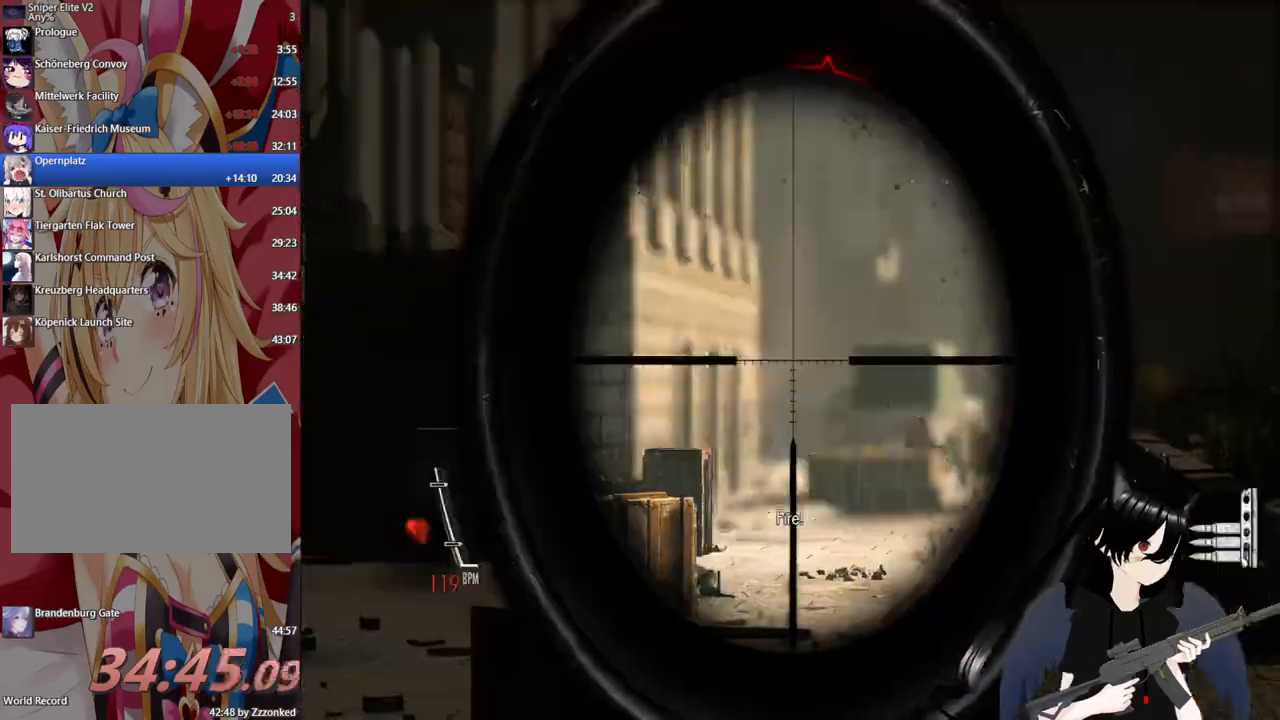
{"keys": ["a"], "mouse": ["right"], "mouse_move": "still", "events": [[40, "a", "down"], [280, "w", "up"]]}
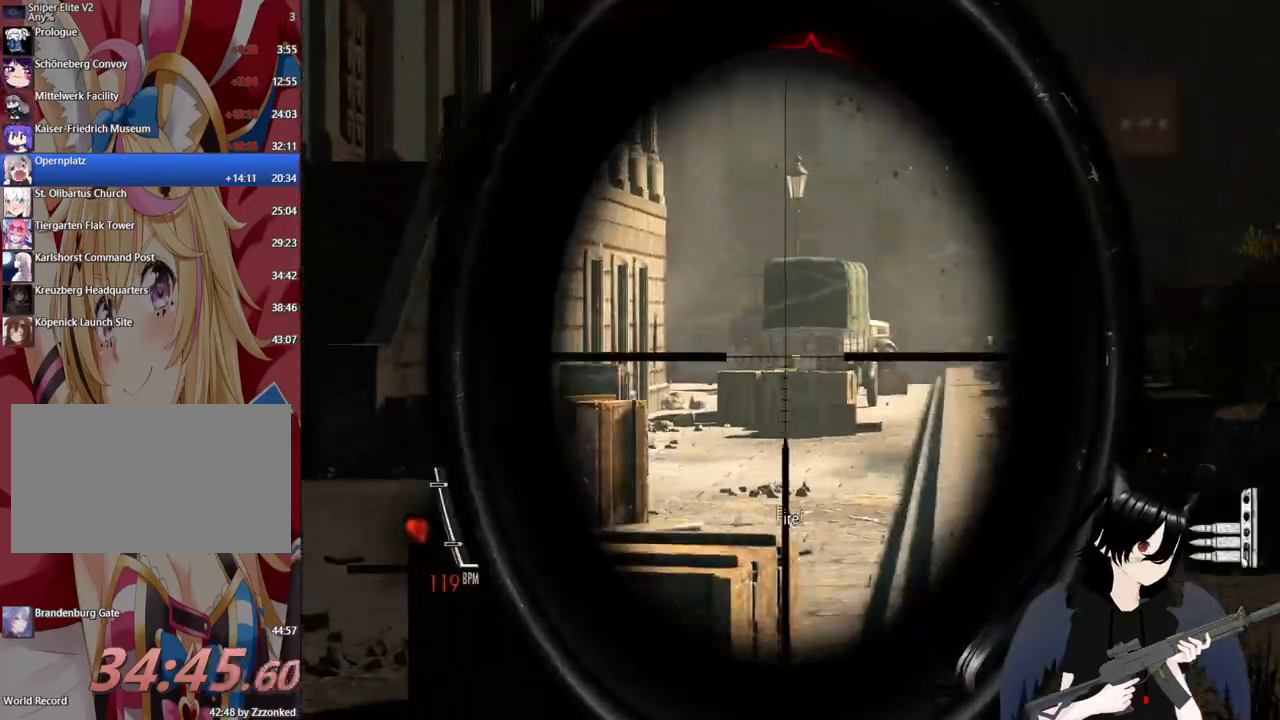
{"keys": ["c", "d"], "mouse": ["right"], "mouse_move": "still", "events": [[320, "a", "up"], [360, "d", "down"], [440, "c", "down"]]}
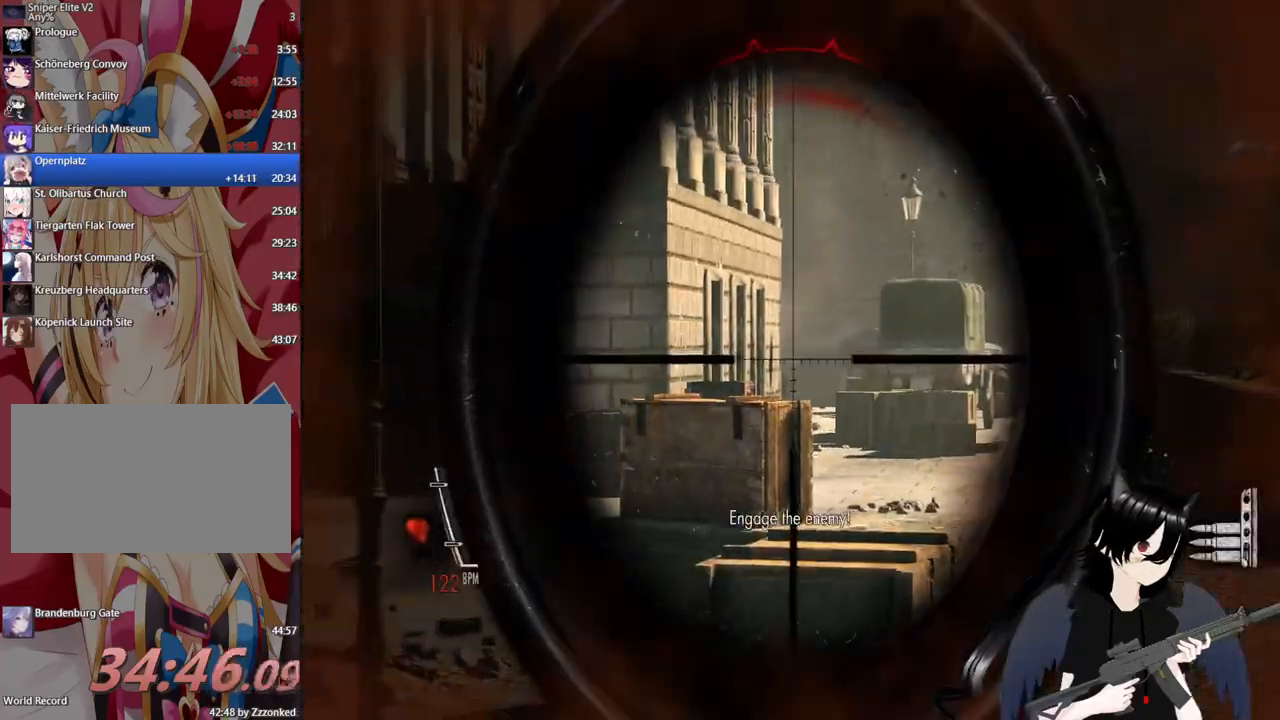
{"keys": [], "mouse": ["right"], "mouse_move": "still", "events": [[80, "c", "up"], [460, "d", "up"]]}
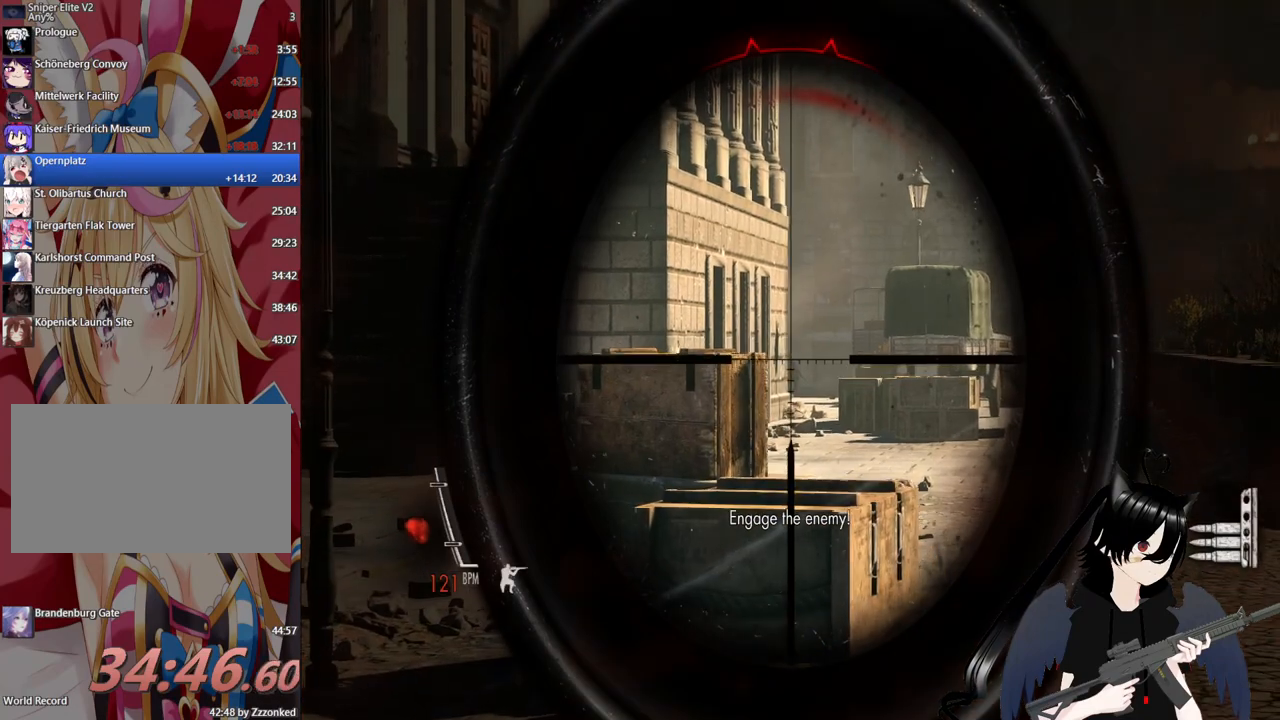
{"keys": ["shift"], "mouse": ["right"], "mouse_move": "still", "events": [[60, "shift", "down"]]}
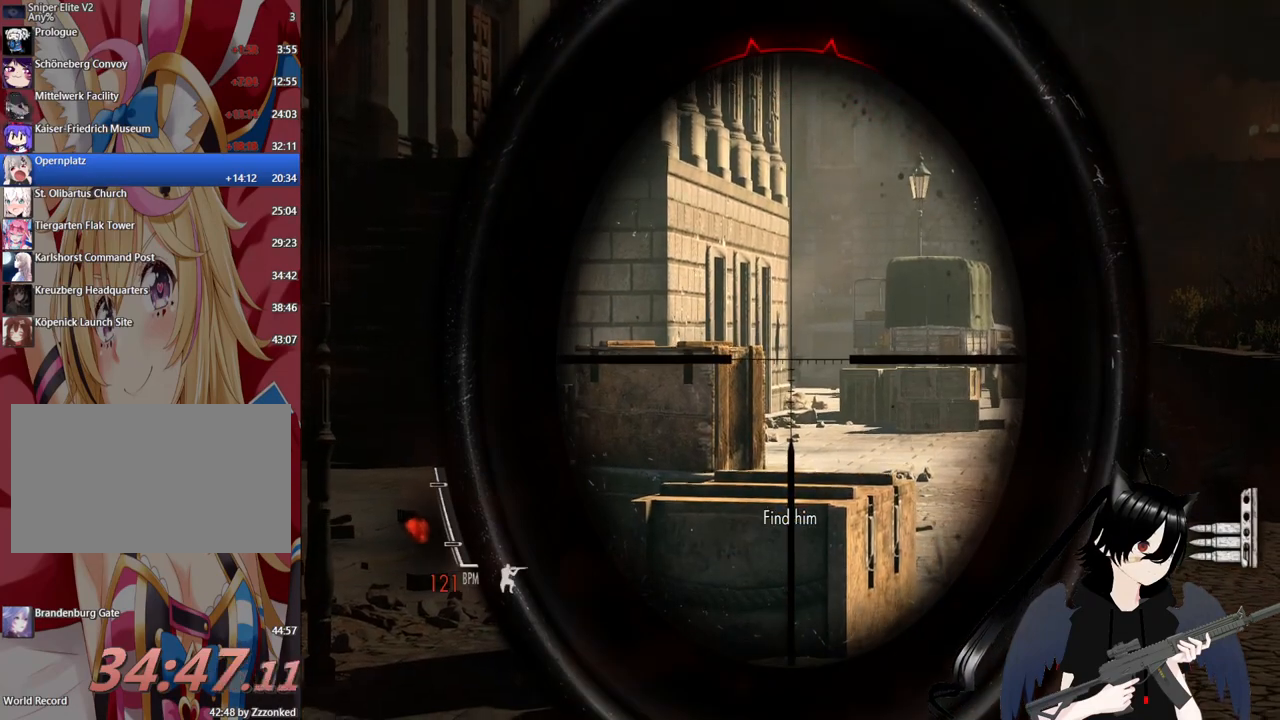
{"keys": [], "mouse": ["right"], "mouse_move": "still", "events": [[120, "mouse_left", "down"], [260, "mouse_left", "up"], [440, "shift", "up"]]}
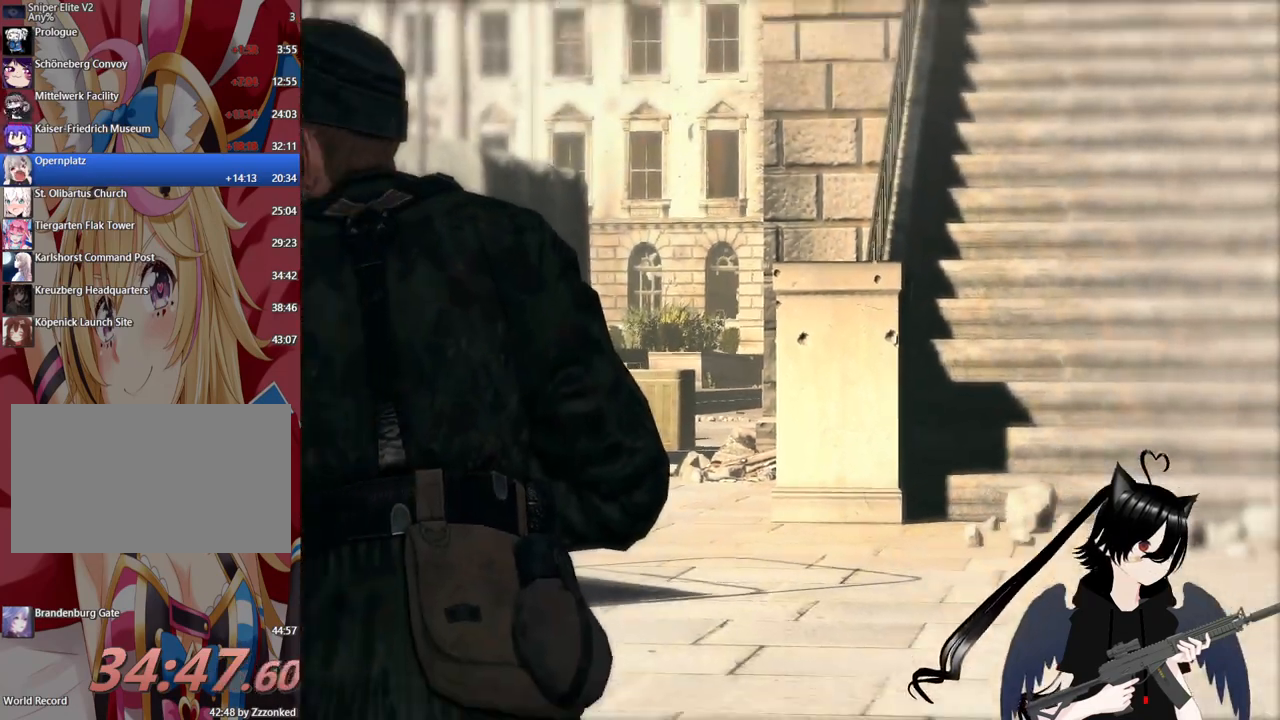
{"keys": [], "mouse": [], "mouse_move": "still", "events": [[40, "mouse_right", "up"]]}
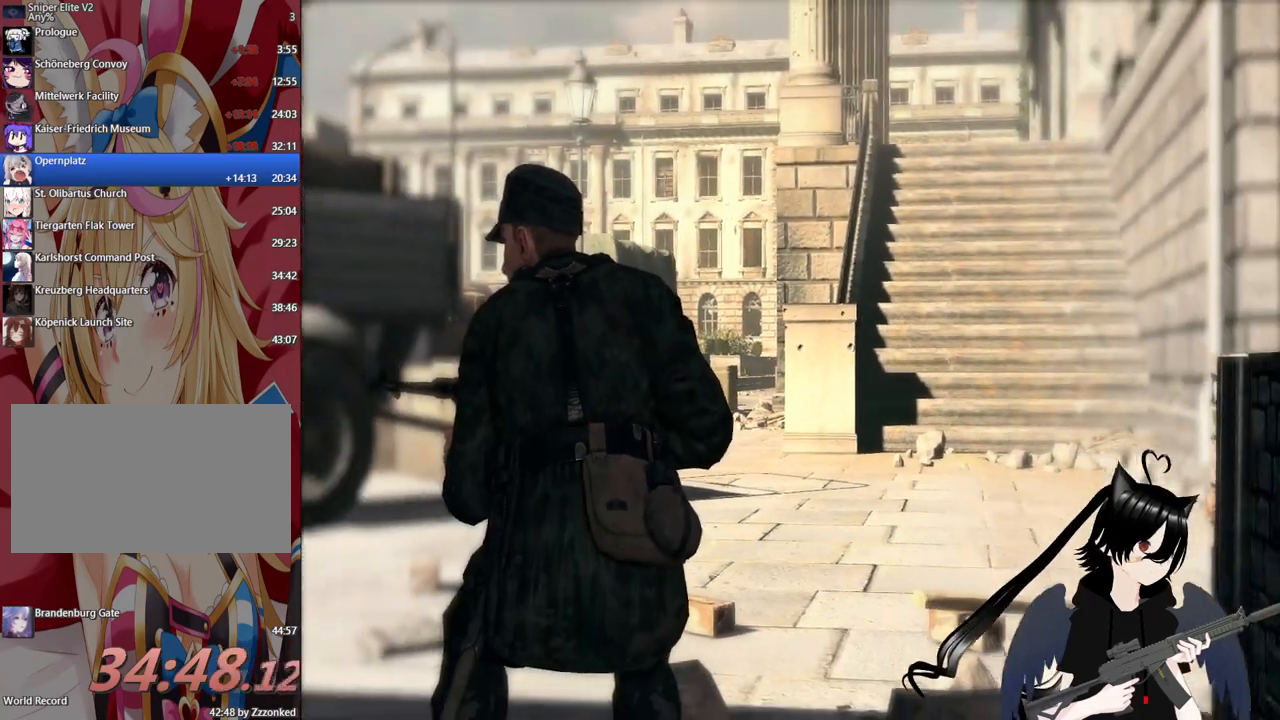
{"keys": [], "mouse": [], "mouse_move": "still", "events": []}
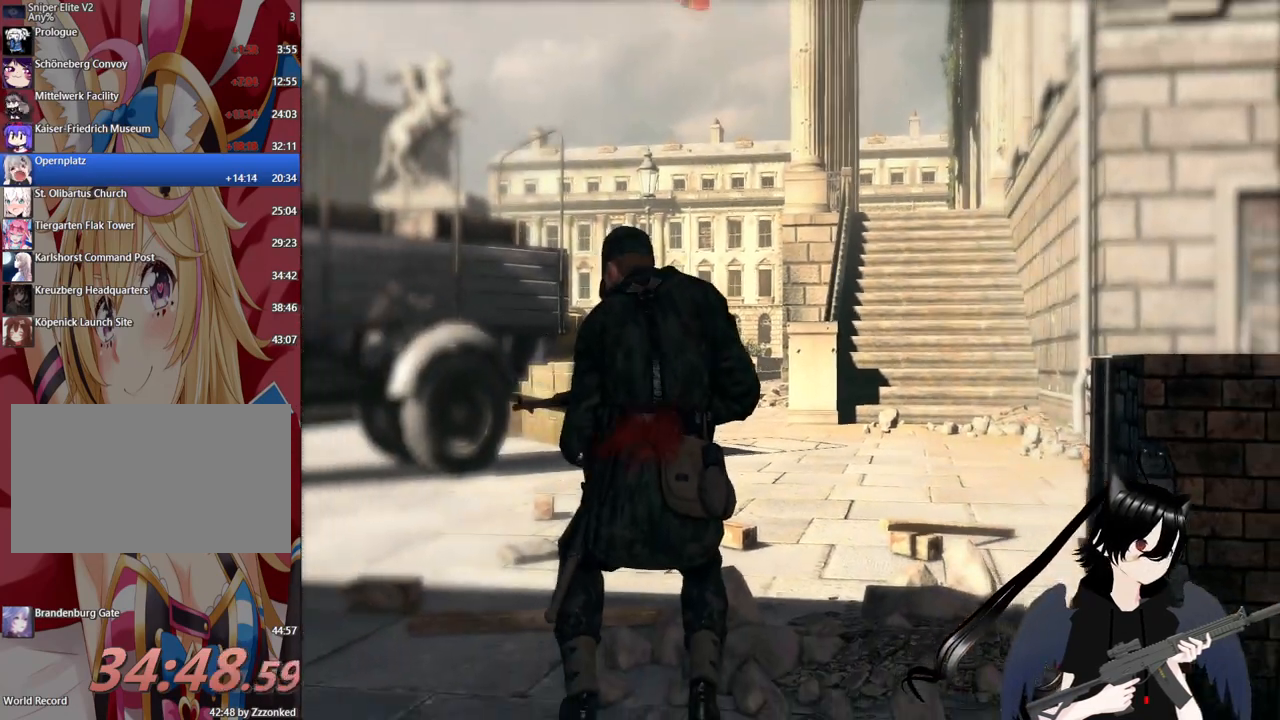
{"keys": [], "mouse": [], "mouse_move": "still", "events": []}
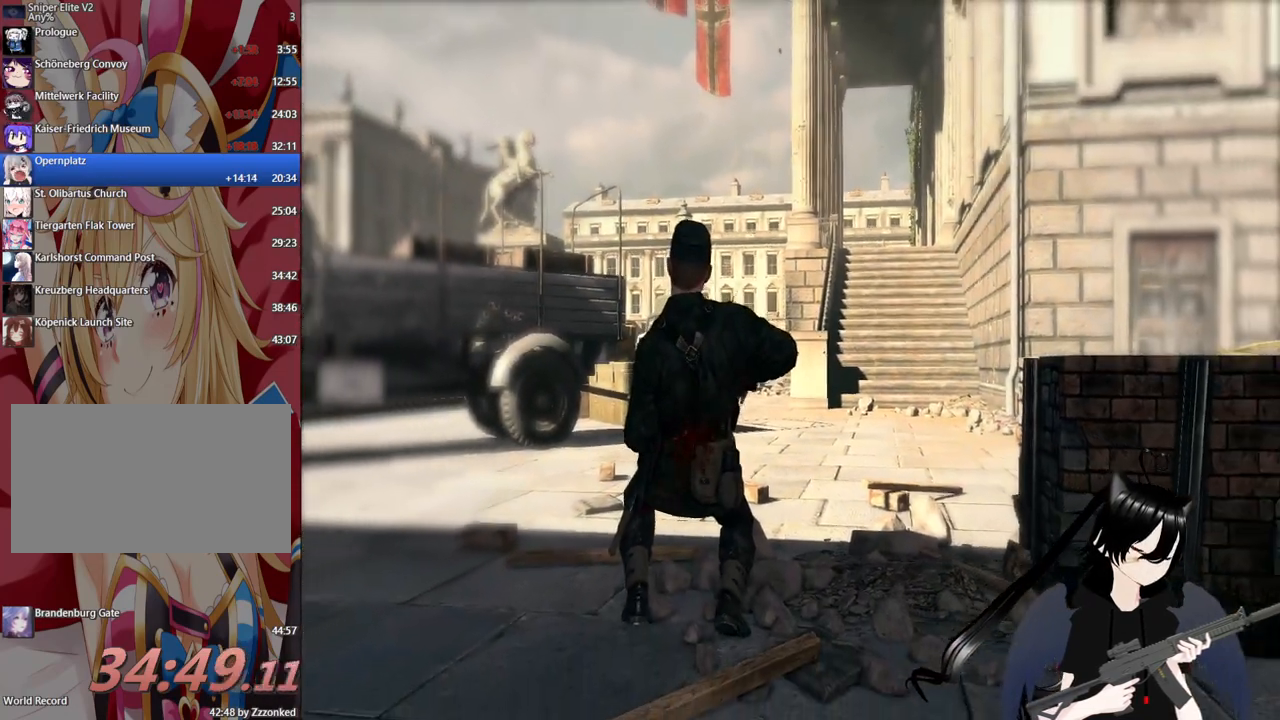
{"keys": [], "mouse": [], "mouse_move": "still", "events": []}
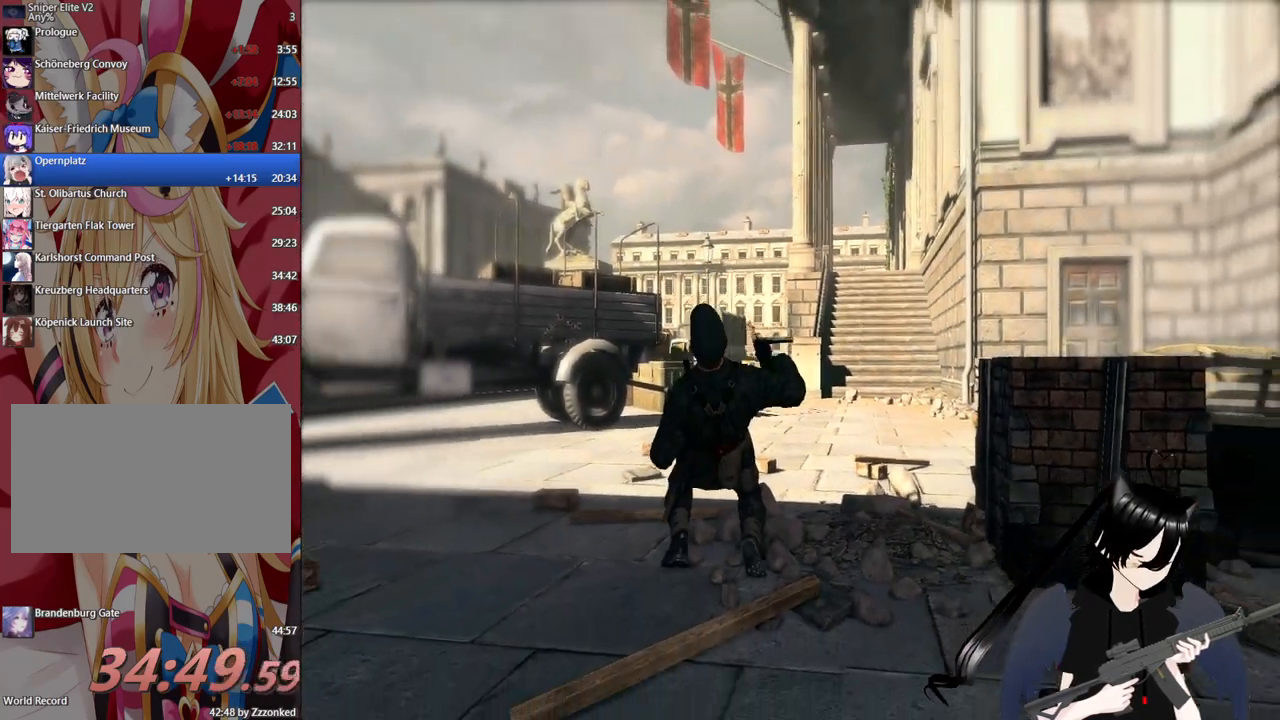
{"keys": ["d"], "mouse": [], "mouse_move": "still", "events": [[180, "c", "down"], [380, "c", "up"], [380, "d", "down"]]}
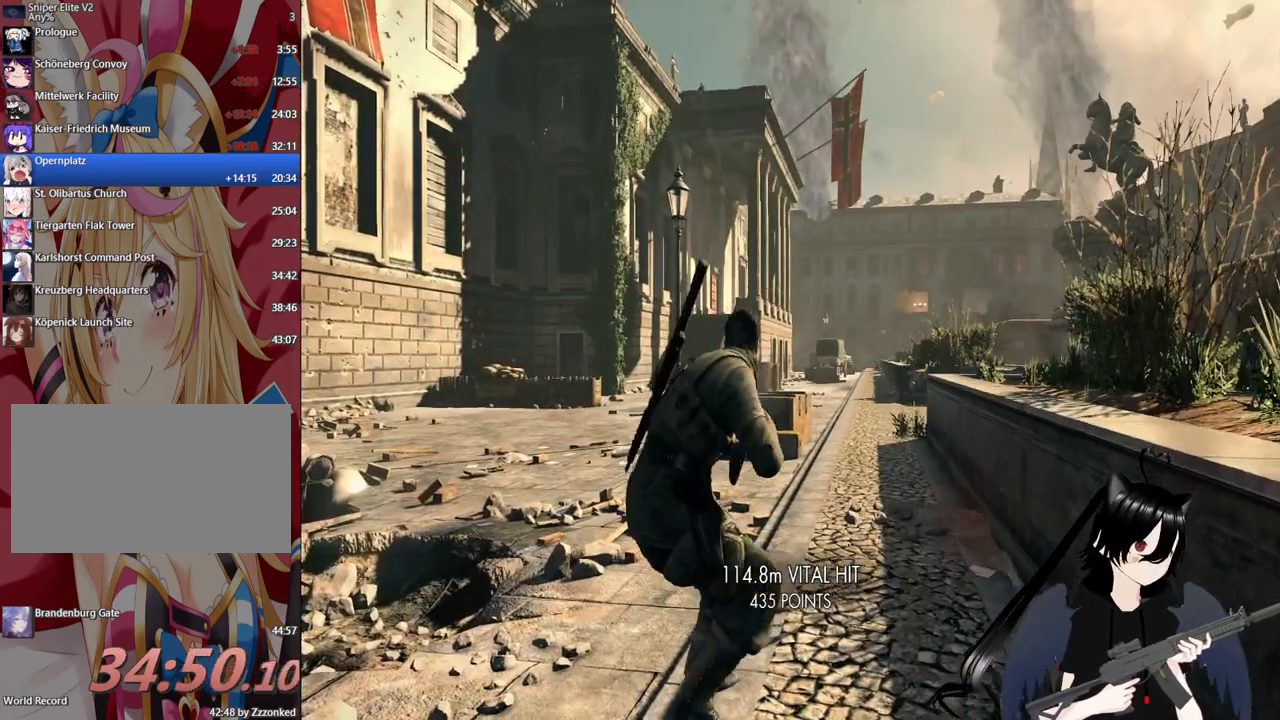
{"keys": ["d"], "mouse": ["right"], "mouse_move": "up", "events": [[120, "mouse_right", "down"], [360, "mouse_right", "up"], [500, "mouse_right", "down"]]}
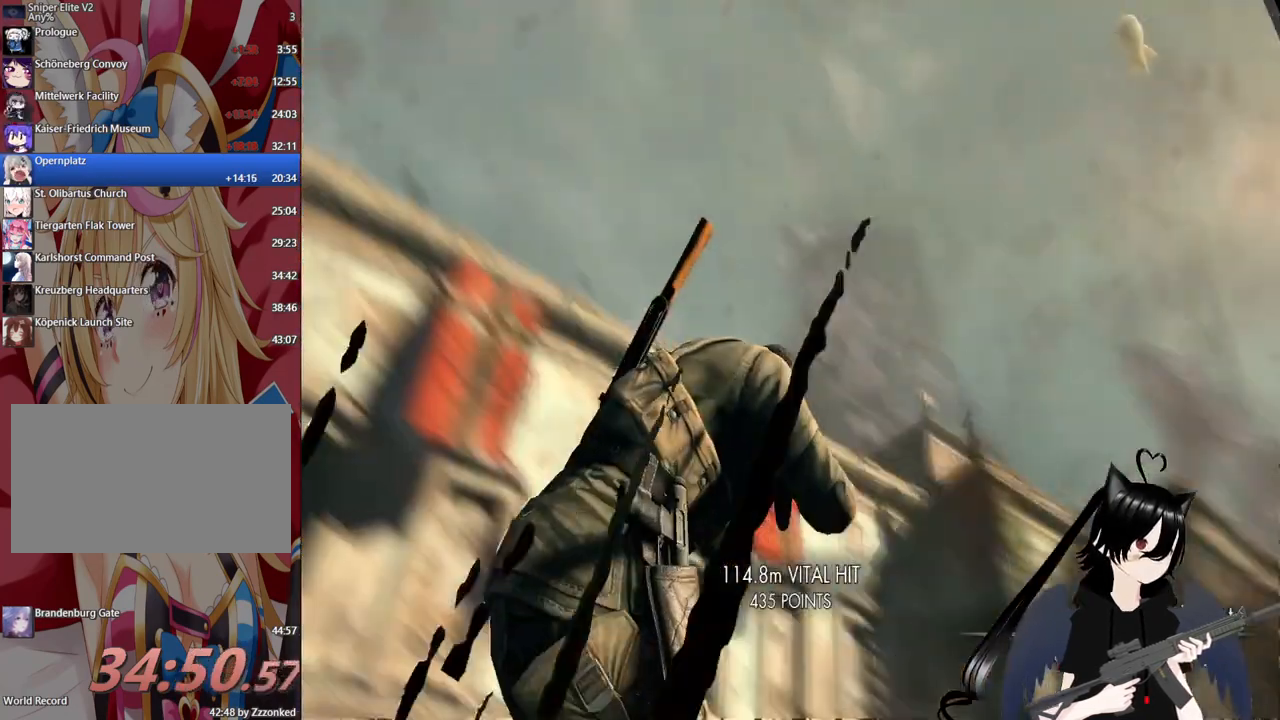
{"keys": ["a"], "mouse": ["right"], "mouse_move": "down-right", "events": [[140, "d", "up"], [180, "a", "down"]]}
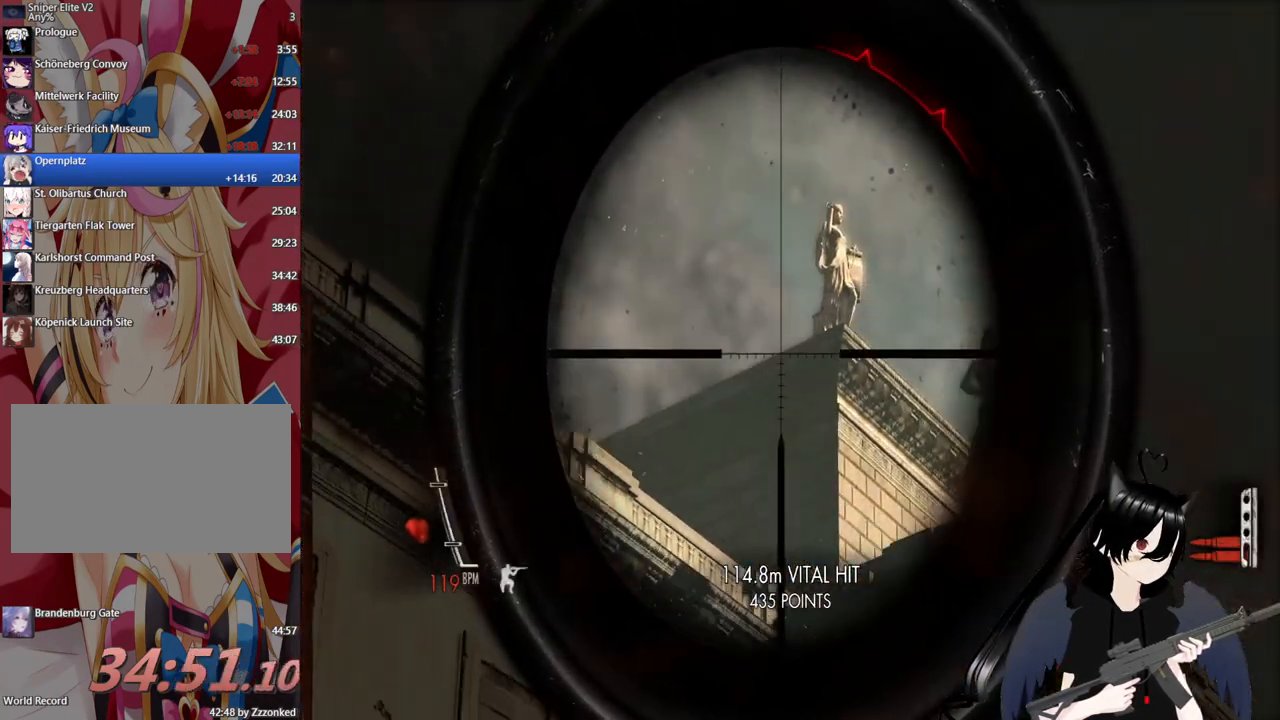
{"keys": ["a"], "mouse": ["right"], "mouse_move": "down", "events": [[120, "c", "down"], [260, "c", "up"]]}
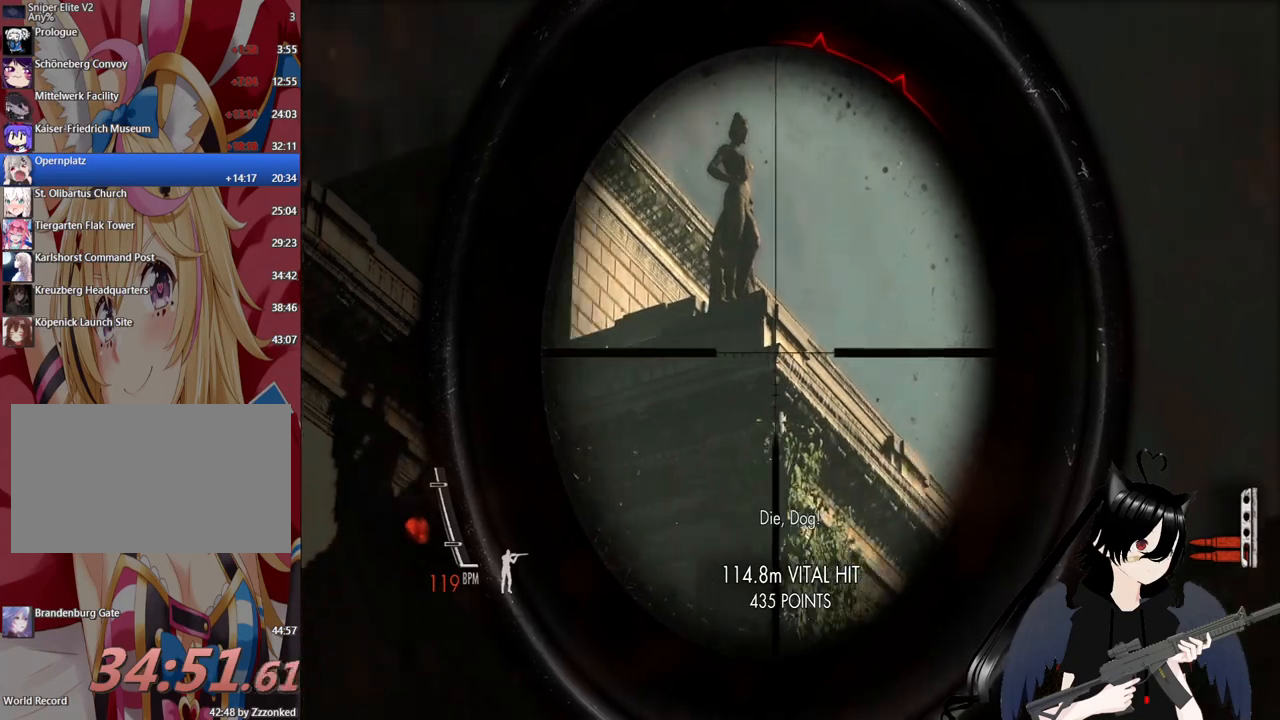
{"keys": ["a"], "mouse": ["right"], "mouse_move": "still", "events": []}
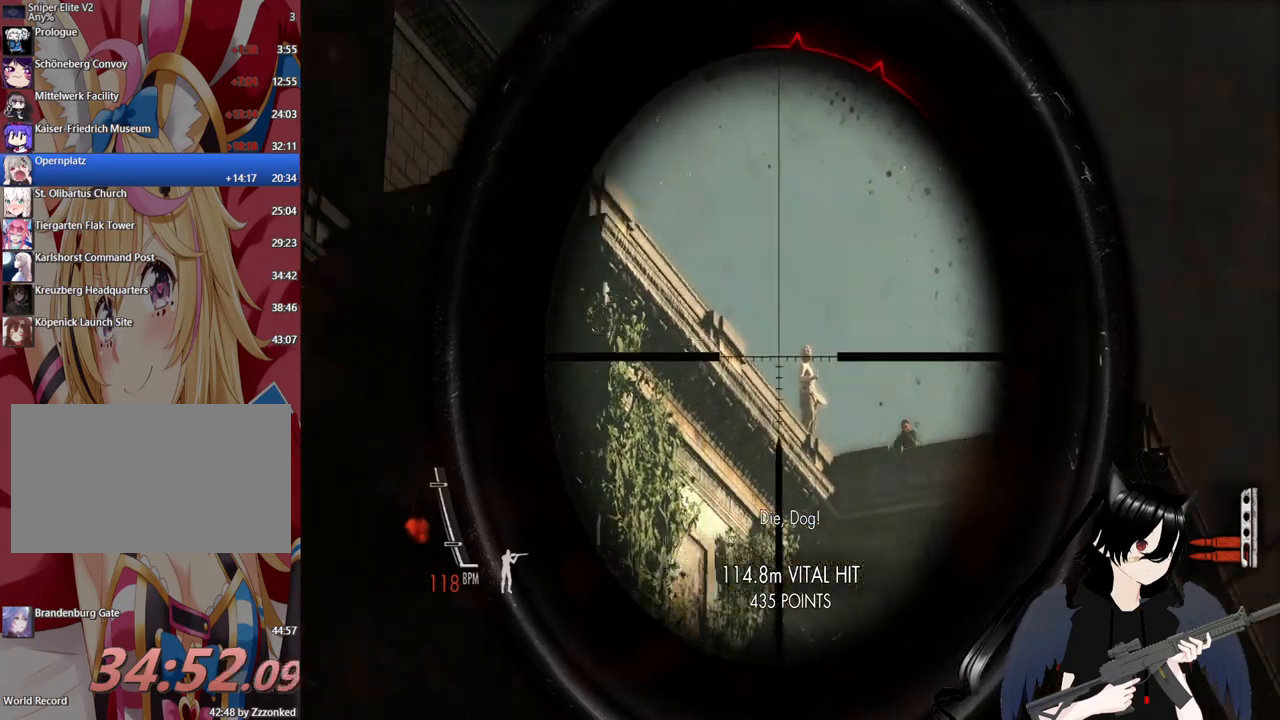
{"keys": ["d"], "mouse": ["right"], "mouse_move": "left", "events": [[40, "a", "up"], [140, "a", "down"], [280, "a", "up"], [340, "d", "down"]]}
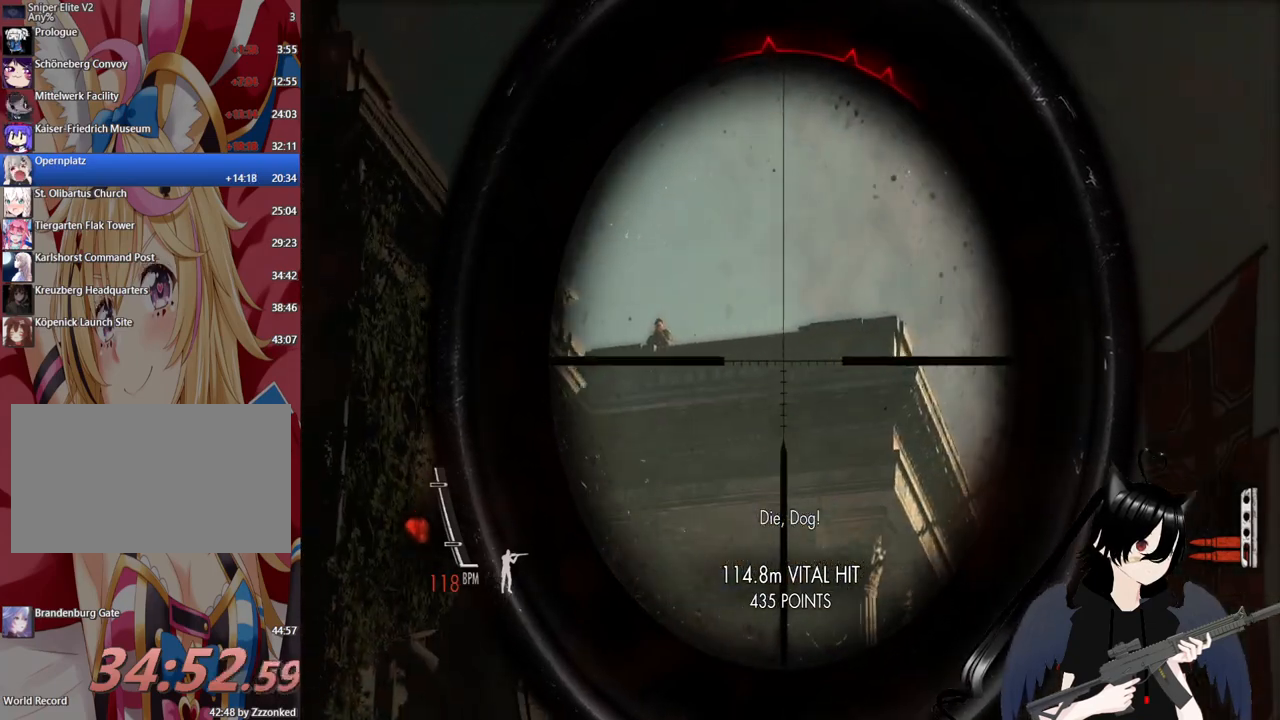
{"keys": ["a", "w"], "mouse": [], "mouse_move": "right", "events": [[260, "d", "up"], [260, "mouse_right", "up"], [300, "a", "down"], [300, "mouse_right", "down"], [340, "mouse_right", "up"], [400, "w", "down"]]}
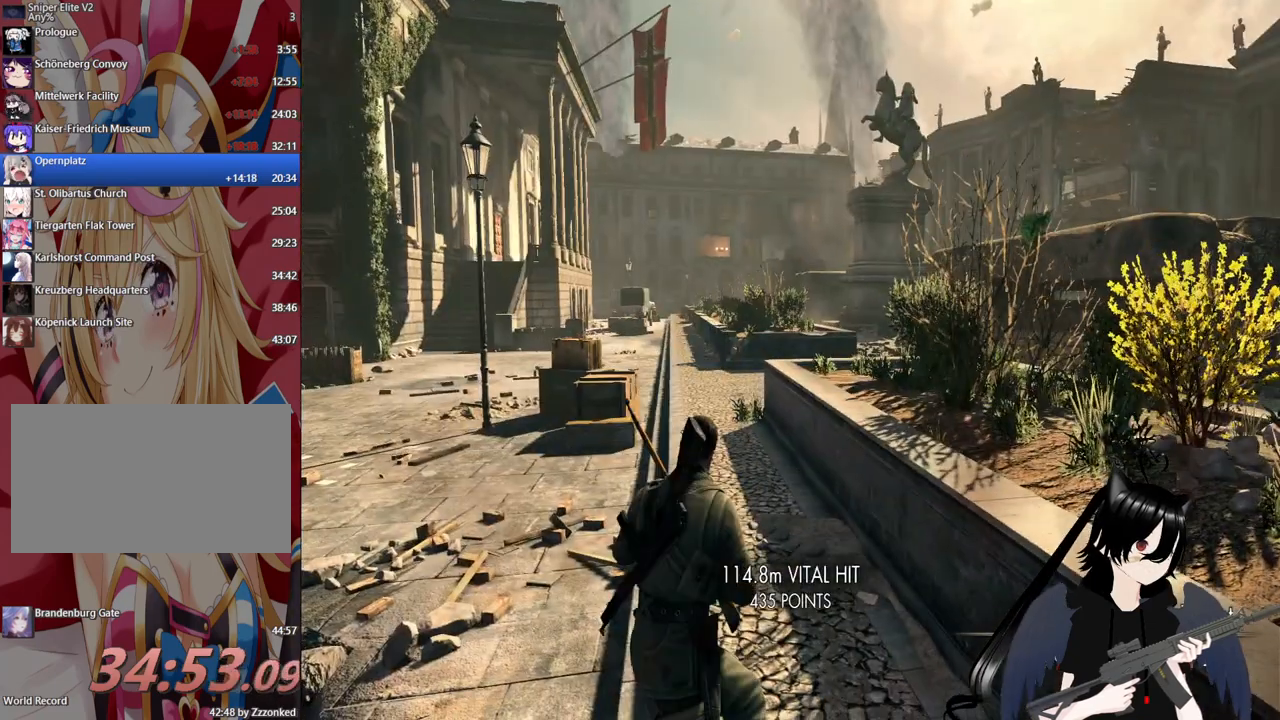
{"keys": ["a", "w"], "mouse": [], "mouse_move": "still", "events": []}